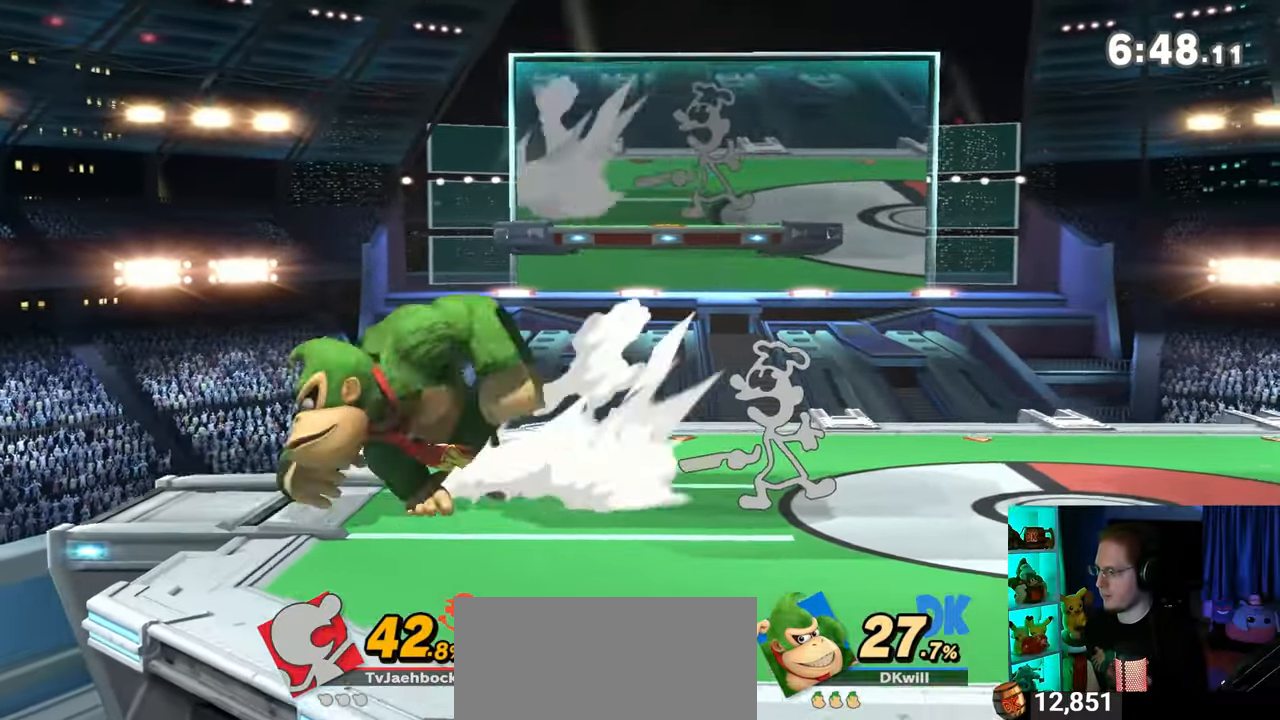
Gameplay with a controller (Nintendo layout); each line is a JSON object with the inputs held at the frame after it. "events" lists button and stick changes between this image and that frame as [ms after this image, input, new state], when the widget could be followed in between. Not read: L3 R3.
{"buttons": ["A"], "left_stick": "right", "right_stick": "center", "events": [[33, "left_stick", "right"], [333, "A", "down"], [367, "A", "up"], [433, "A", "down"]]}
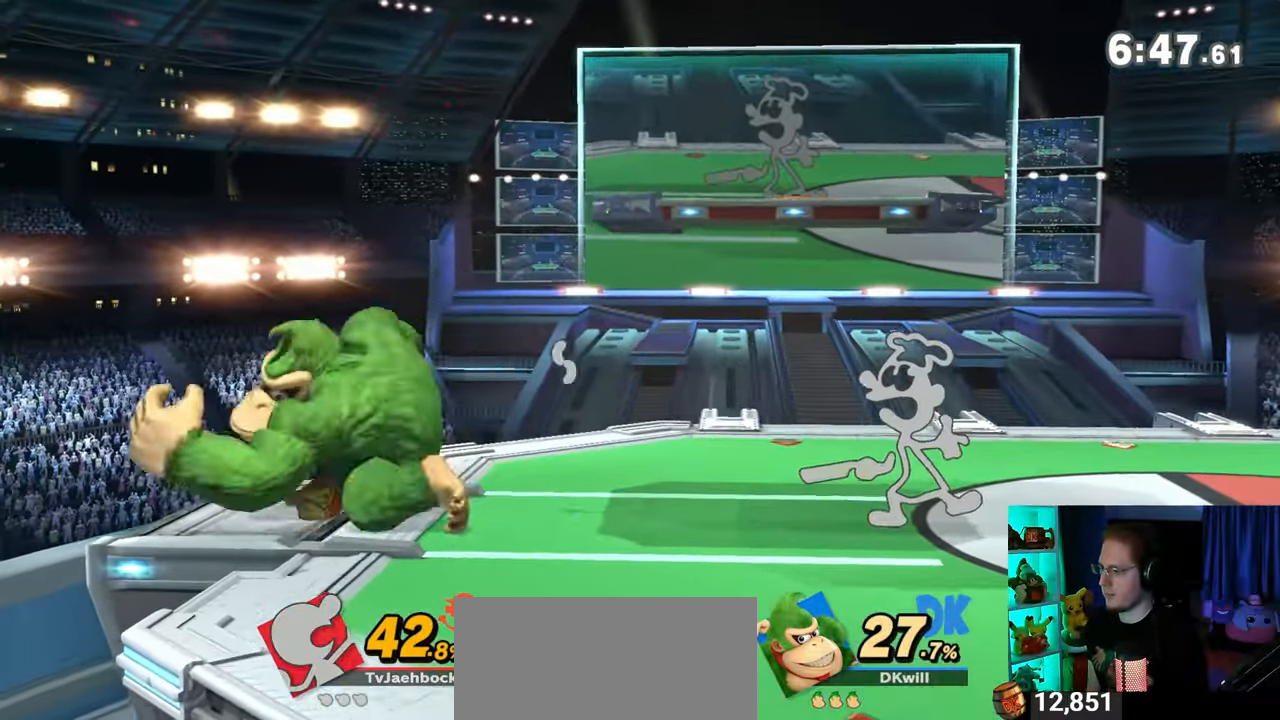
{"buttons": ["Y"], "left_stick": "center", "right_stick": "center", "events": [[50, "A", "up"], [333, "Y", "down"], [400, "left_stick", "center"], [450, "Y", "up"], [483, "Y", "down"]]}
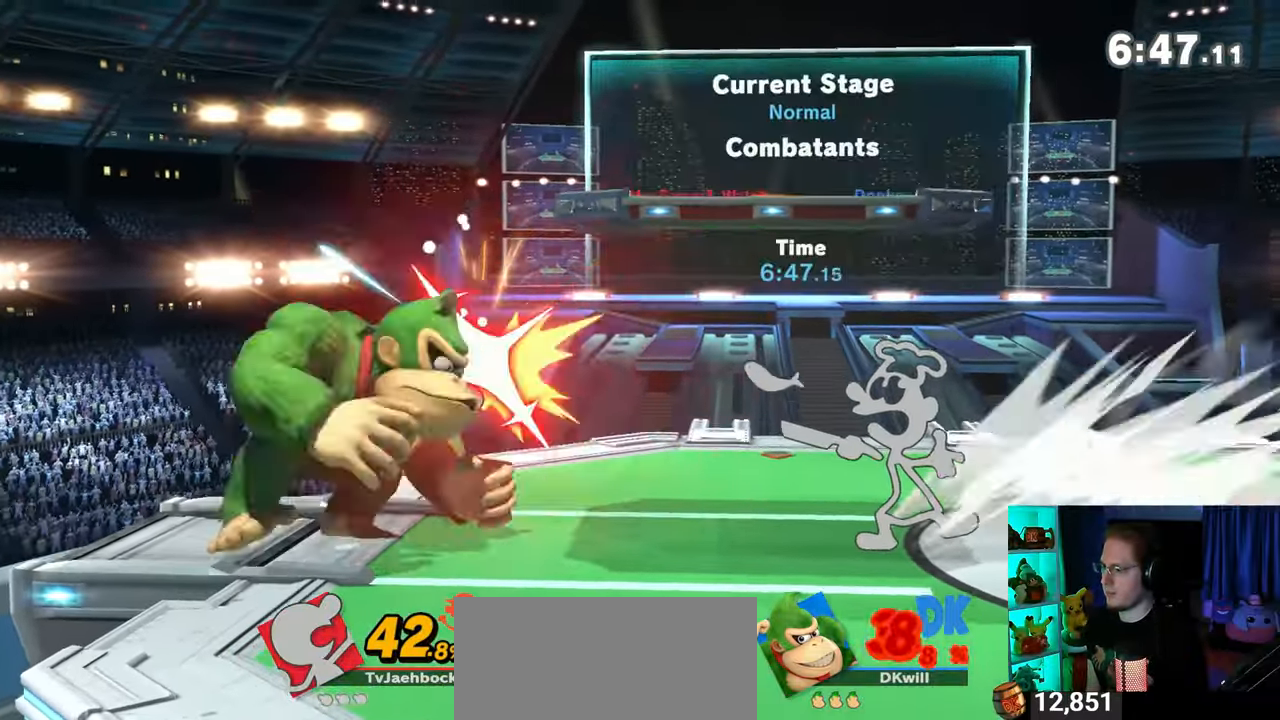
{"buttons": [], "left_stick": "center", "right_stick": "center", "events": [[83, "Y", "up"], [150, "Y", "down"], [217, "Y", "up"], [250, "Y", "down"], [333, "Y", "up"], [400, "Y", "down"], [433, "Y", "up"]]}
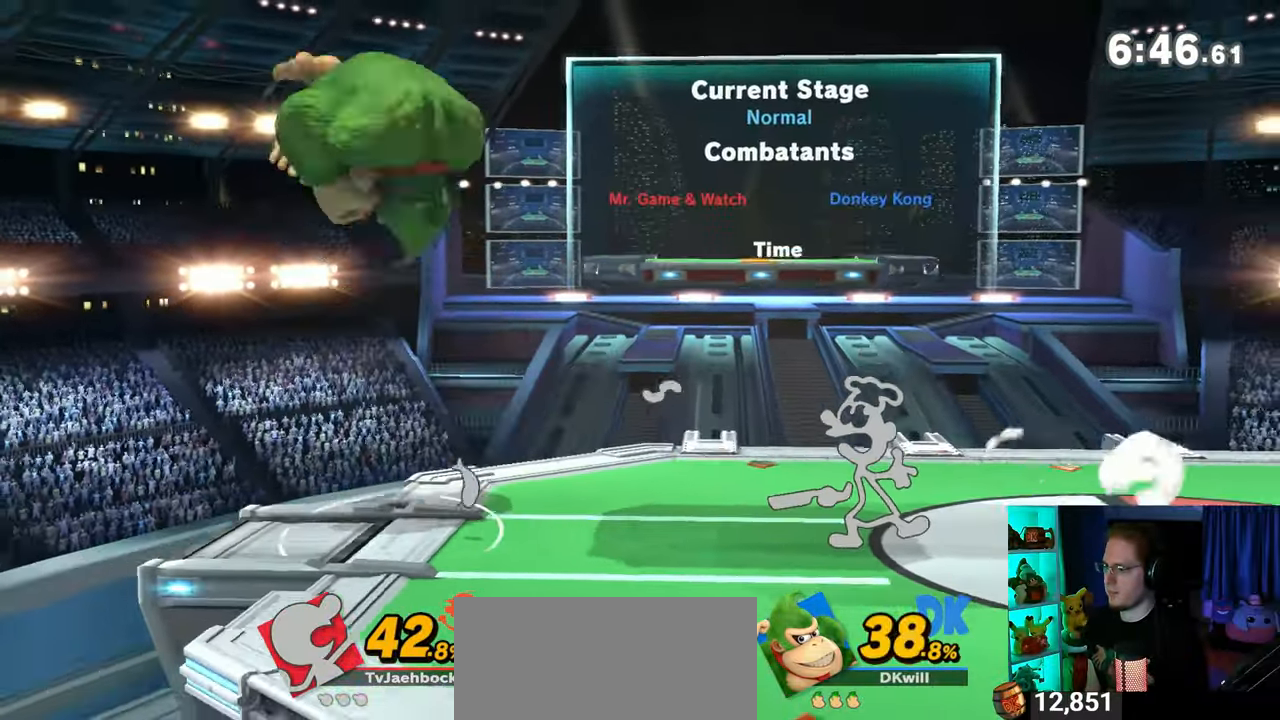
{"buttons": [], "left_stick": "right", "right_stick": "center", "events": [[17, "Y", "down"], [17, "left_stick", "right"], [117, "Y", "up"], [300, "X", "down"], [400, "X", "up"]]}
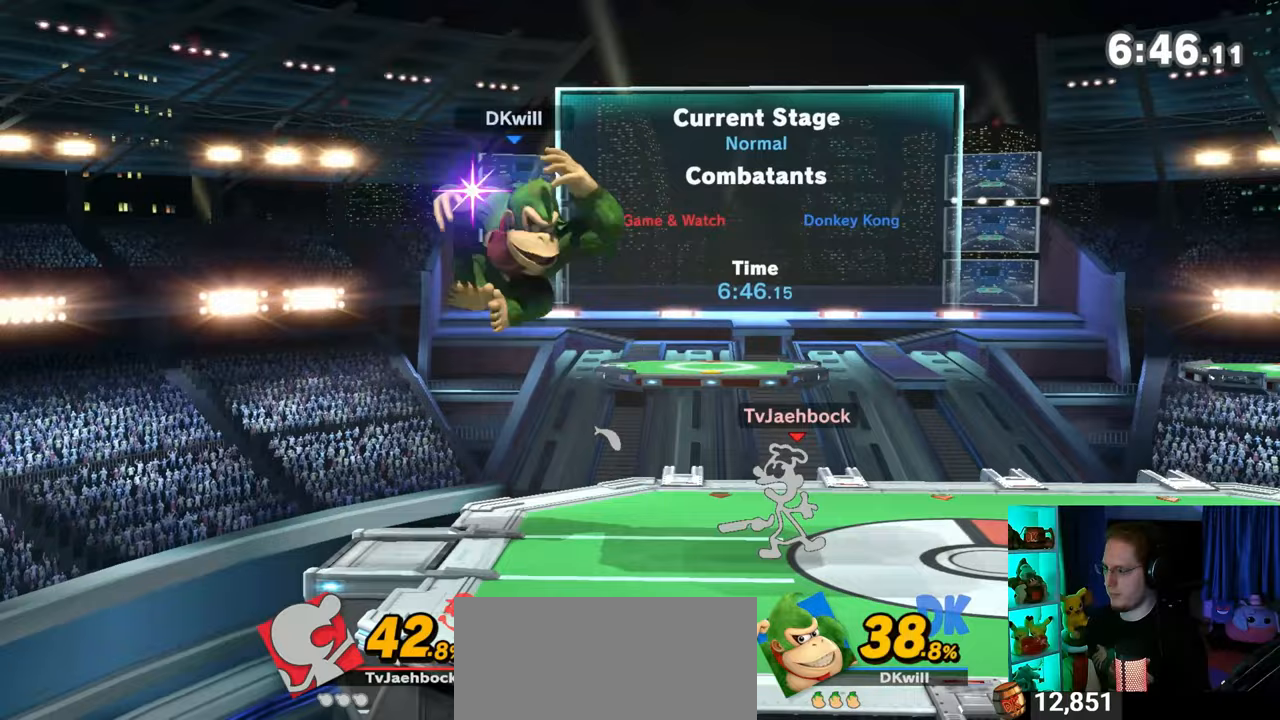
{"buttons": ["R1"], "left_stick": "center", "right_stick": "center", "events": [[367, "left_stick", "center"], [400, "R1", "down"]]}
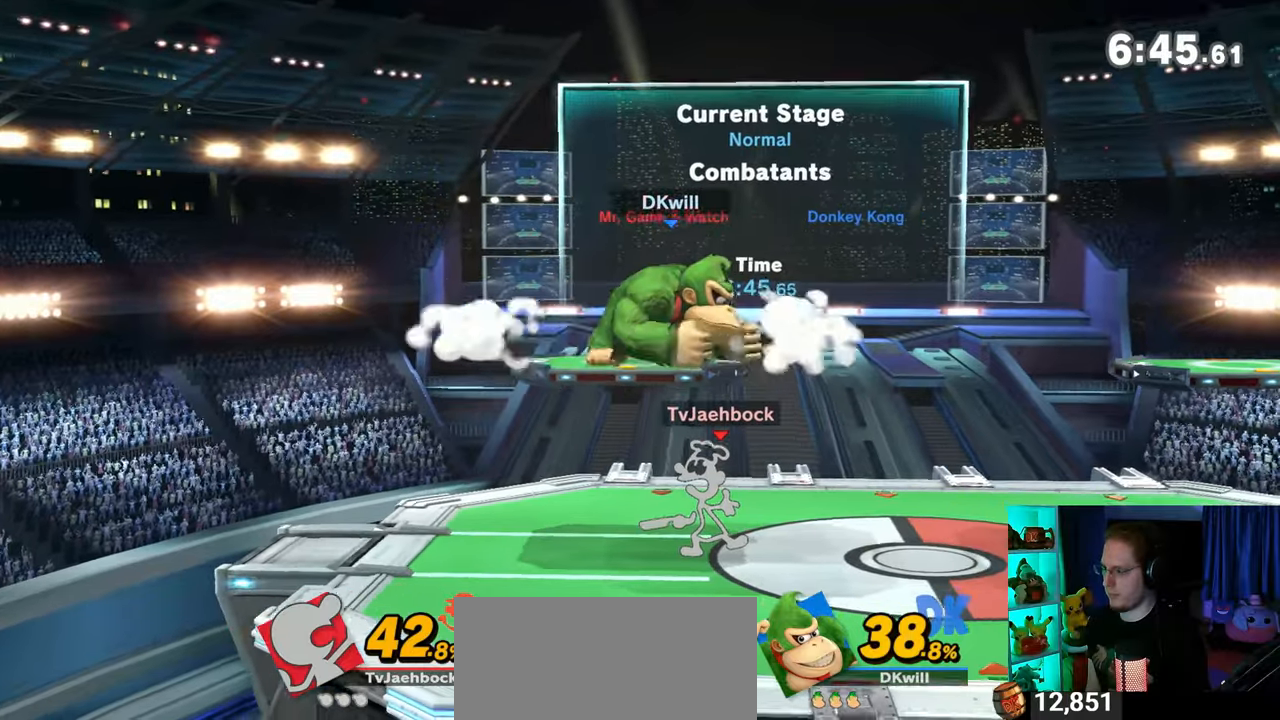
{"buttons": ["R1"], "left_stick": "center", "right_stick": "center", "events": []}
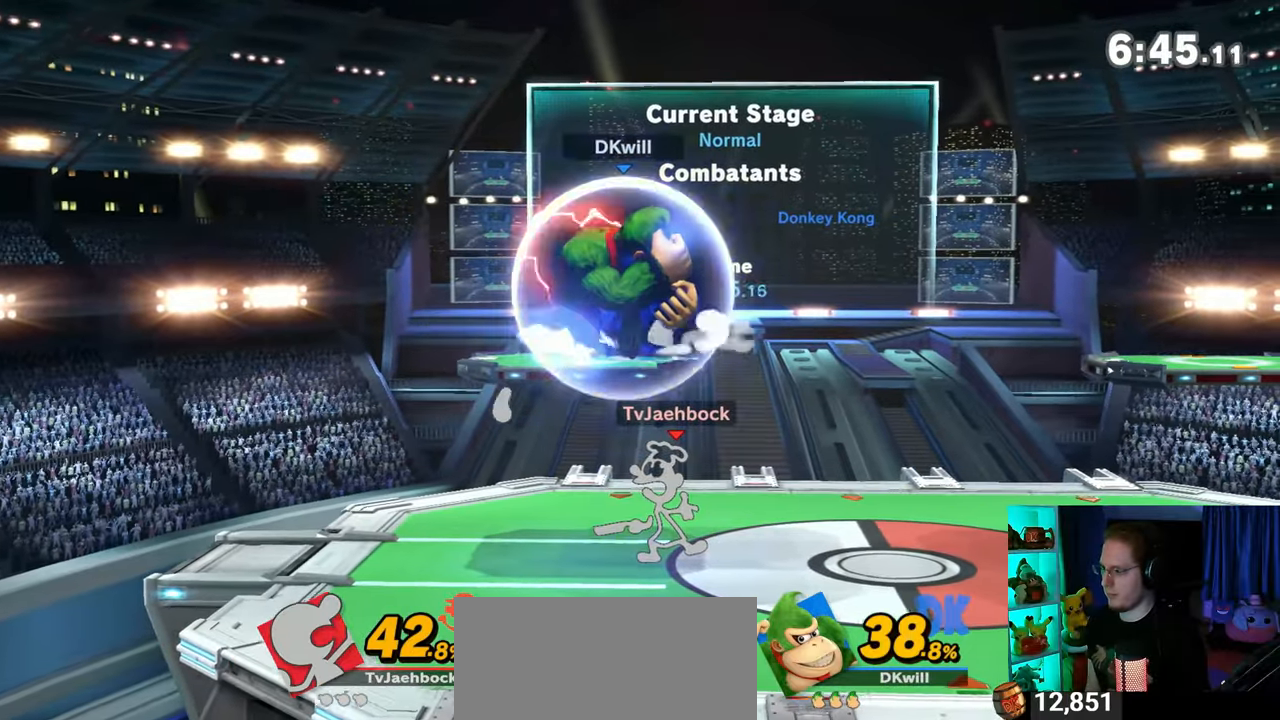
{"buttons": ["R1"], "left_stick": "center", "right_stick": "center", "events": []}
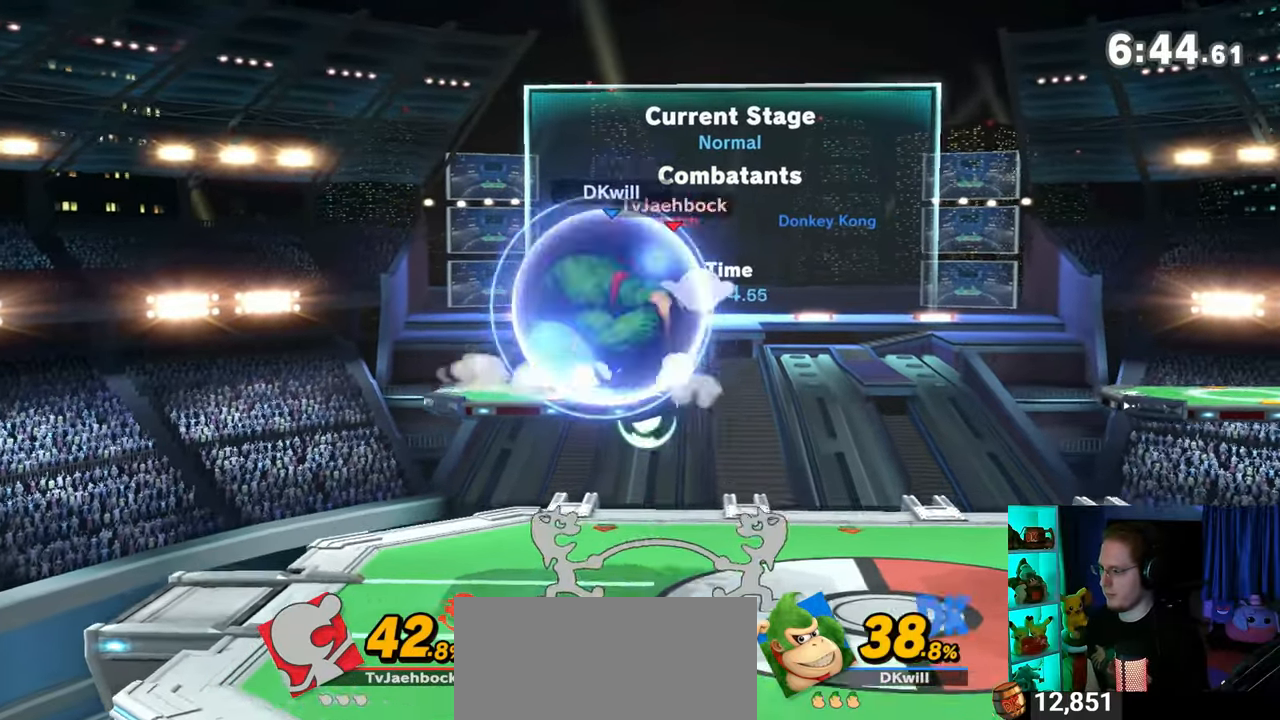
{"buttons": ["R1"], "left_stick": "center", "right_stick": "center", "events": [[117, "A", "down"], [150, "A", "up"]]}
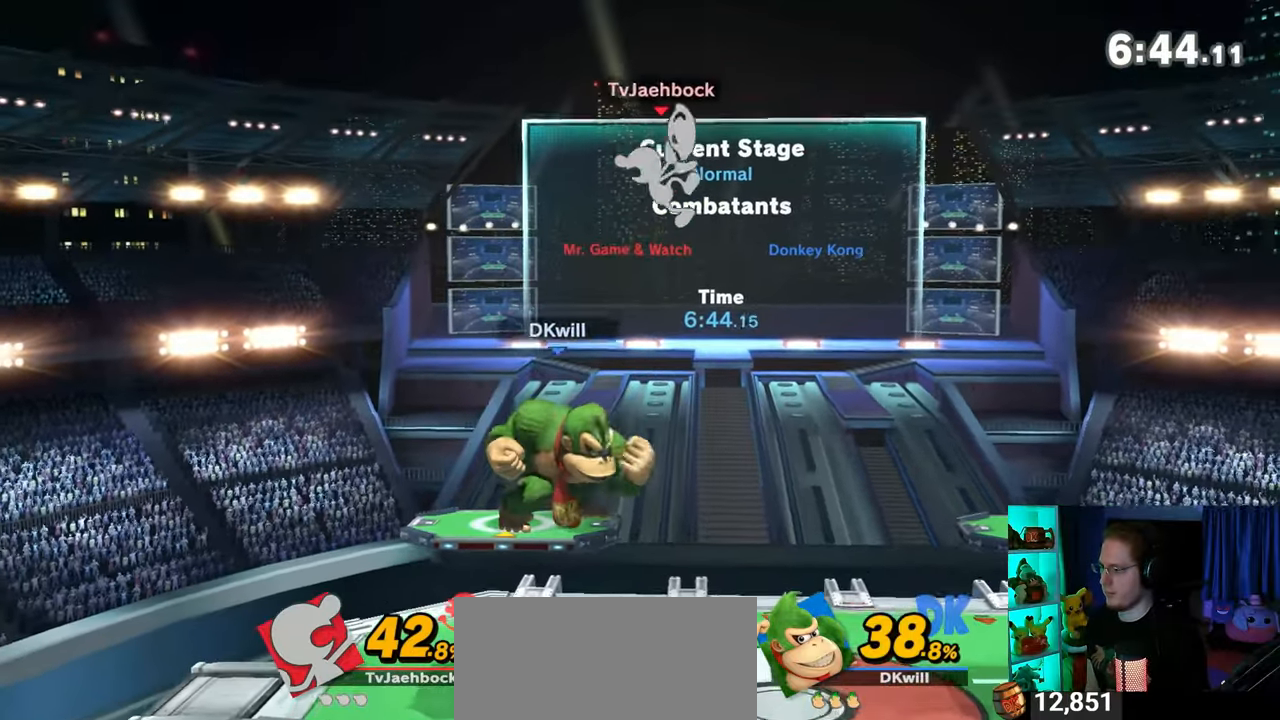
{"buttons": [], "left_stick": "center", "right_stick": "center", "events": [[400, "R1", "up"]]}
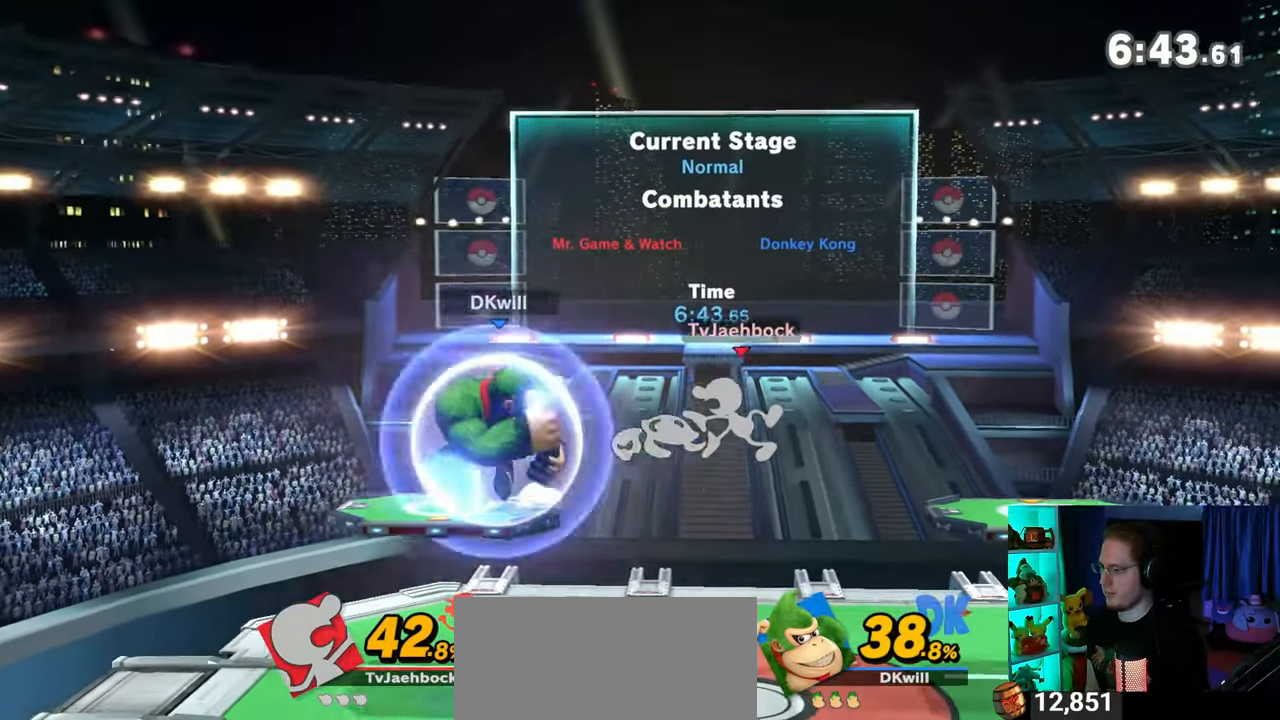
{"buttons": ["B"], "left_stick": "center", "right_stick": "center", "events": [[83, "left_stick", "left"], [367, "left_stick", "down"], [433, "left_stick", "center"], [450, "B", "down"]]}
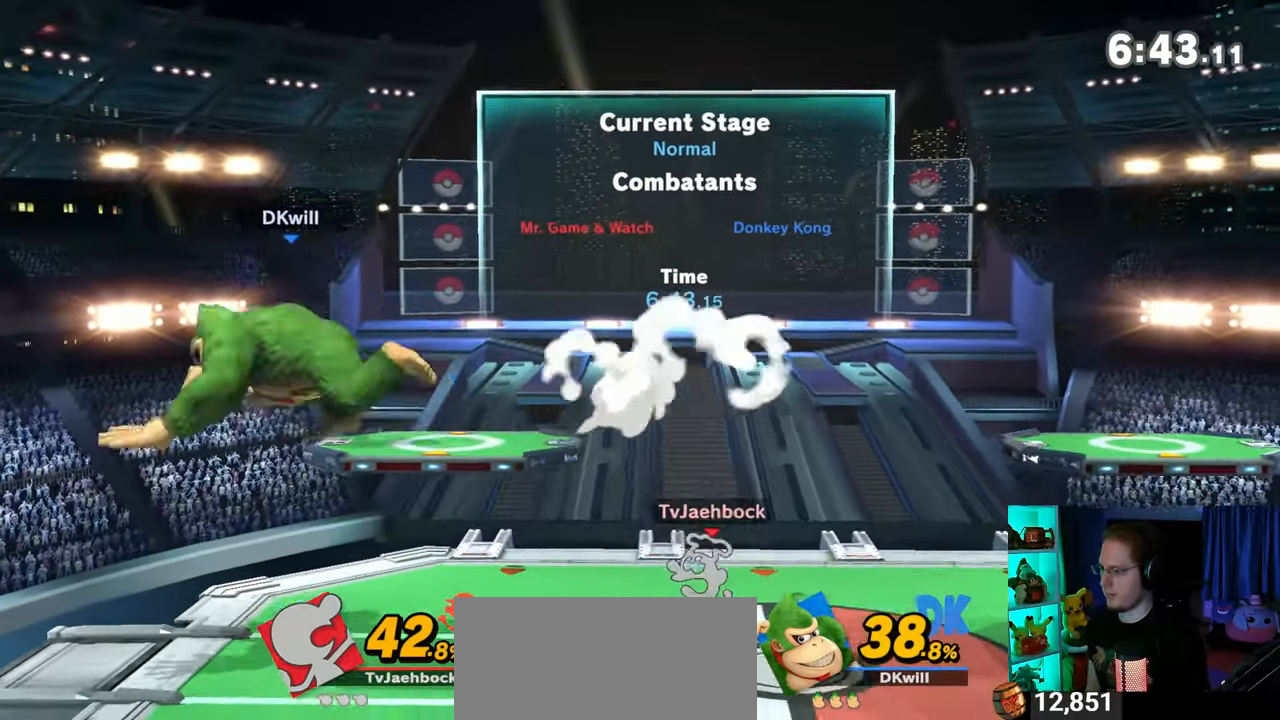
{"buttons": [], "left_stick": "center", "right_stick": "center", "events": [[17, "B", "up"], [117, "R1", "down"], [167, "R1", "up"], [283, "left_stick", "right"], [367, "left_stick", "center"]]}
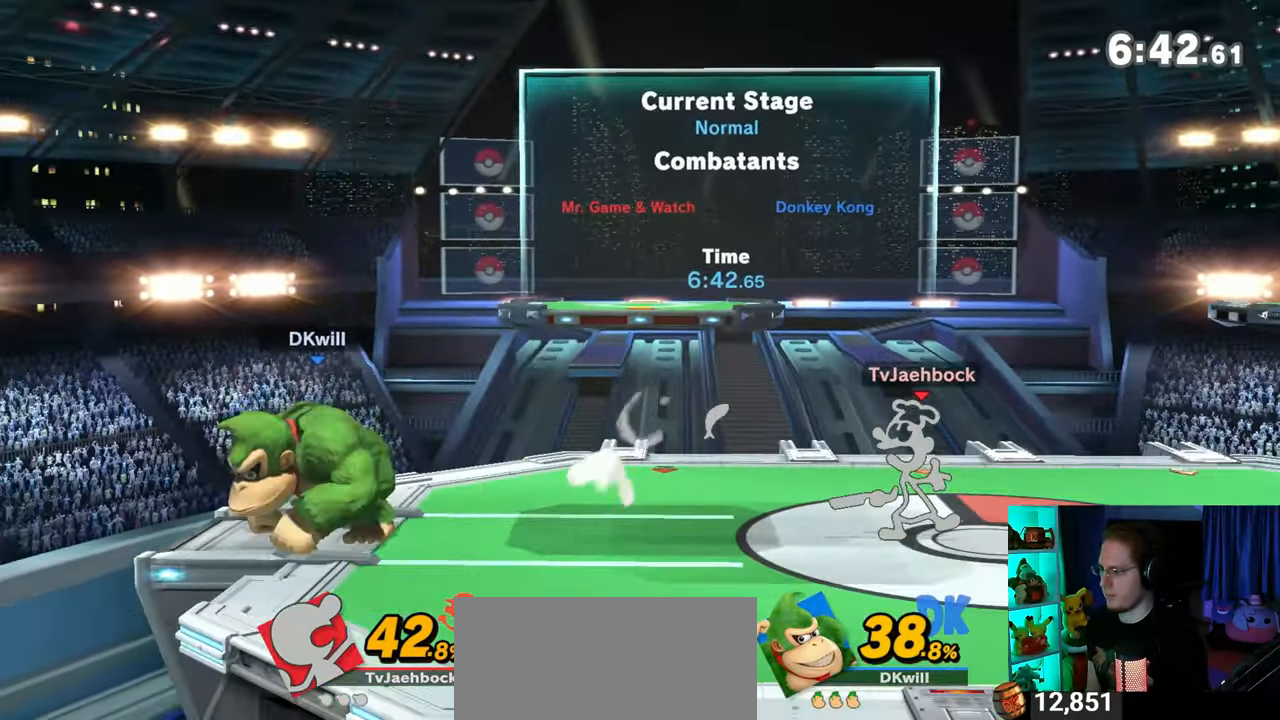
{"buttons": [], "left_stick": "left", "right_stick": "center", "events": [[17, "Y", "down"], [117, "left_stick", "left"], [150, "Y", "up"]]}
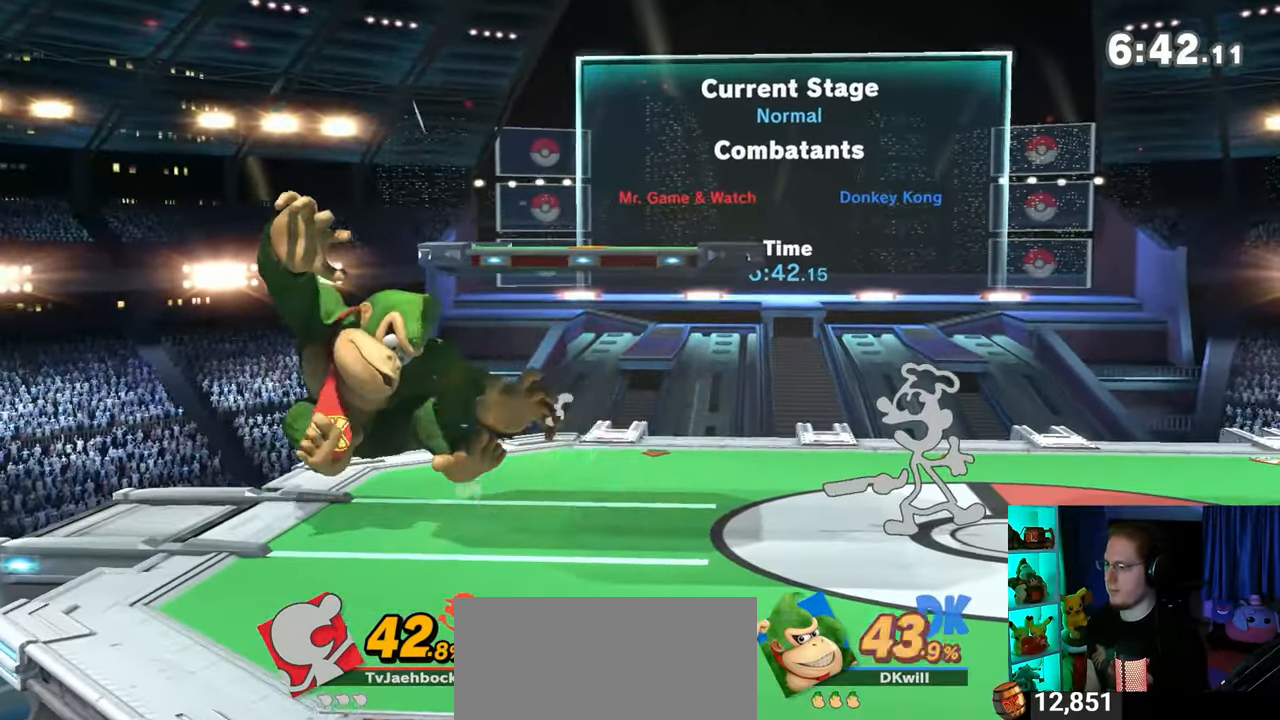
{"buttons": ["Y"], "left_stick": "left", "right_stick": "center", "events": [[50, "Y", "down"], [233, "Y", "up"], [233, "left_stick", "center"], [400, "Y", "down"], [400, "left_stick", "left"]]}
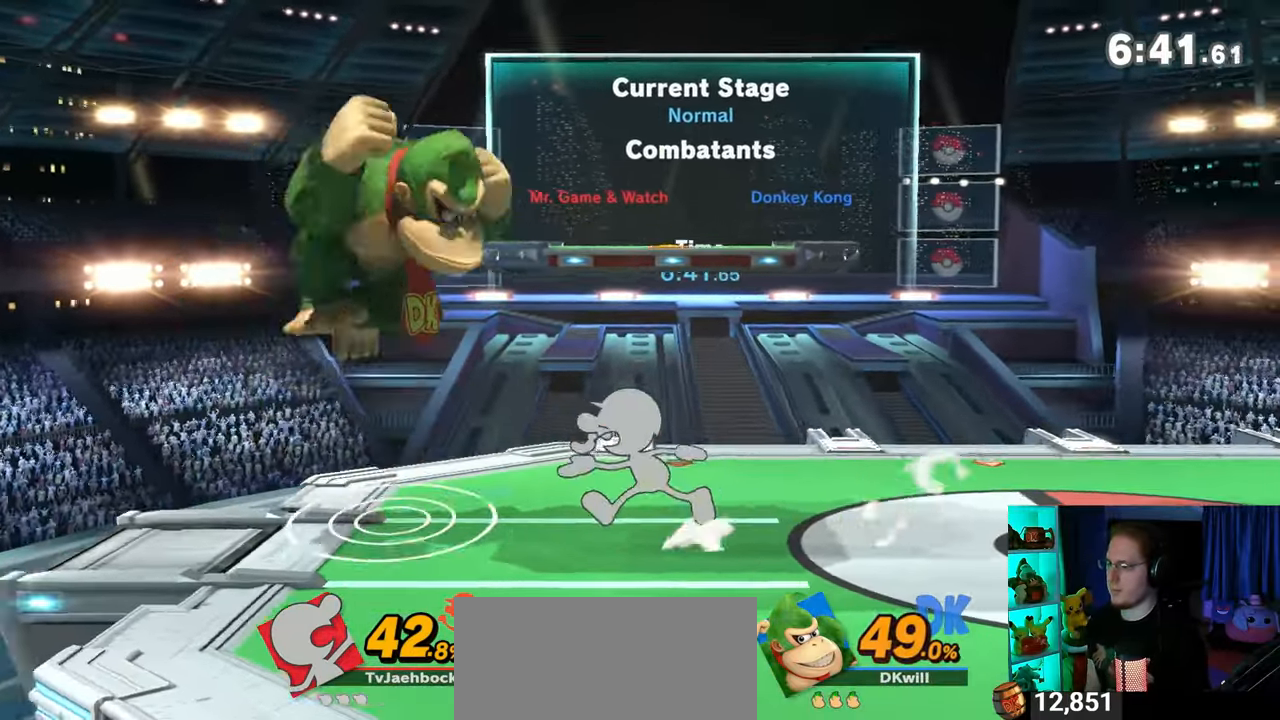
{"buttons": ["X"], "left_stick": "right", "right_stick": "center", "events": [[83, "left_stick", "right"], [117, "Y", "up"], [483, "X", "down"]]}
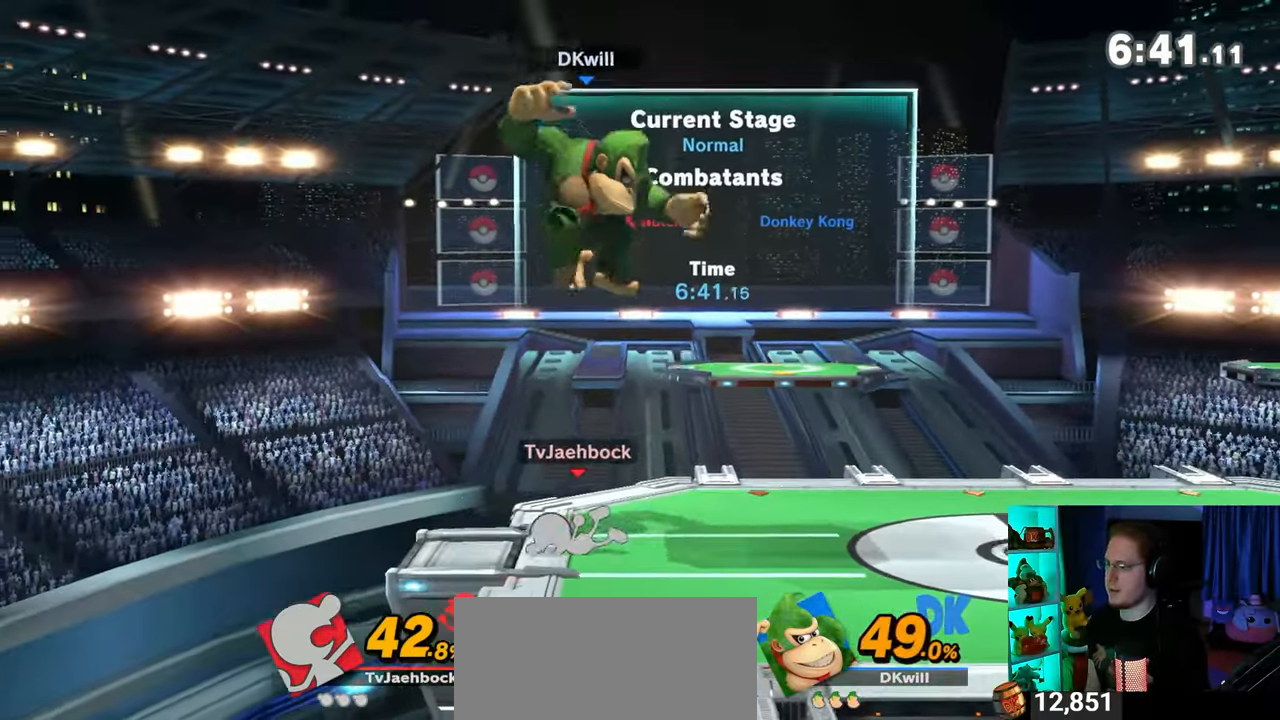
{"buttons": [], "left_stick": "right", "right_stick": "center", "events": [[117, "X", "up"]]}
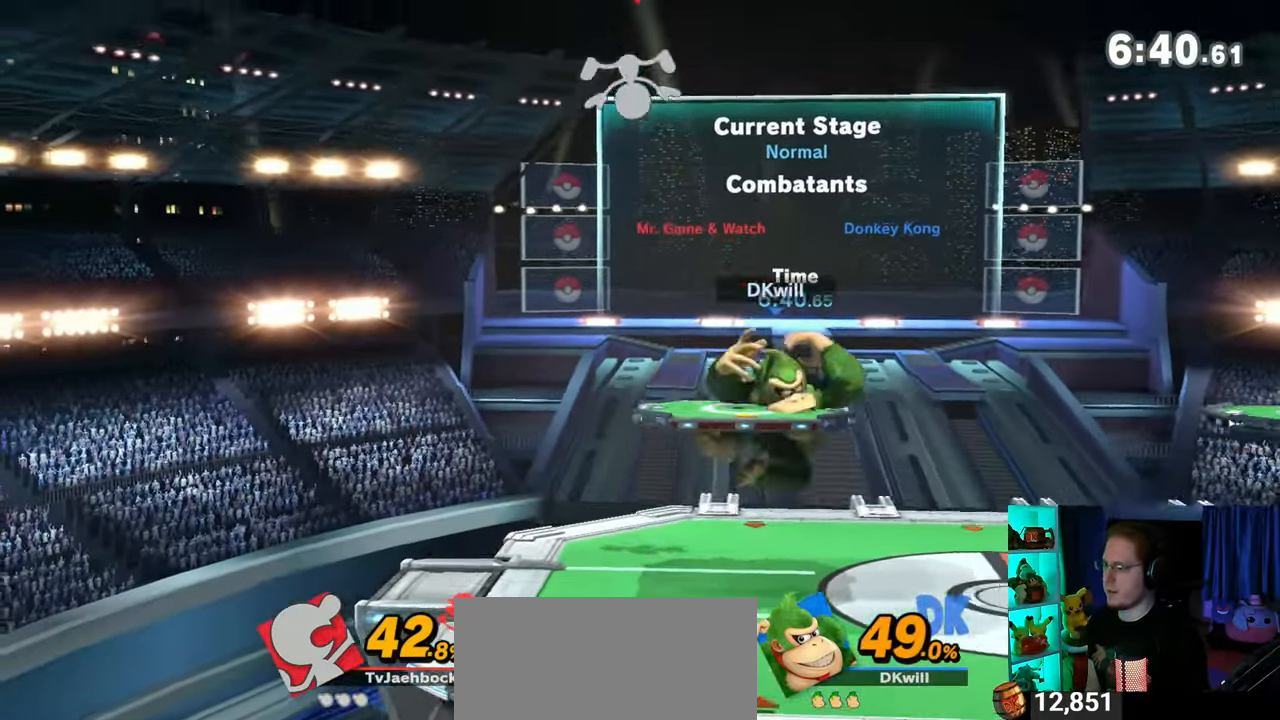
{"buttons": ["Y"], "left_stick": "left", "right_stick": "center", "events": [[150, "left_stick", "center"], [367, "left_stick", "right"], [450, "Y", "down"], [500, "left_stick", "left"]]}
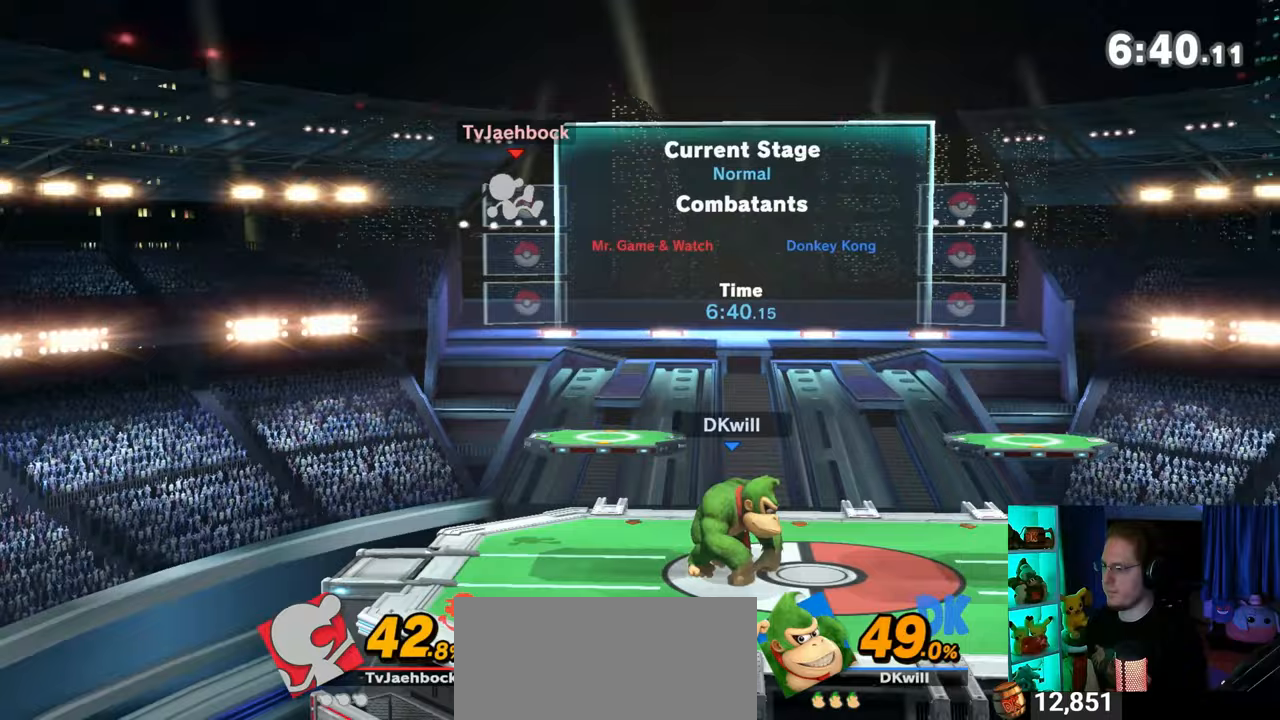
{"buttons": [], "left_stick": "center", "right_stick": "center", "events": [[17, "A", "down"], [50, "Y", "up"], [300, "left_stick", "up-left"], [367, "A", "up"], [400, "left_stick", "down-left"], [467, "left_stick", "center"]]}
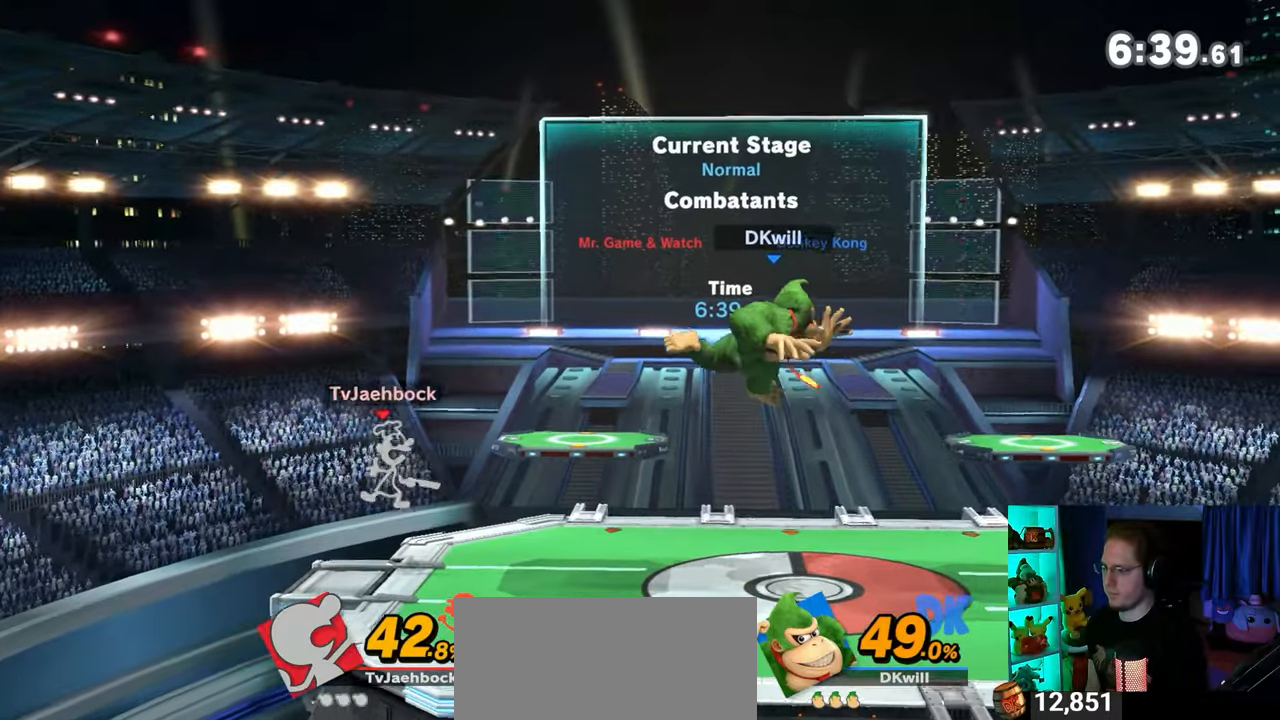
{"buttons": [], "left_stick": "right", "right_stick": "center", "events": [[50, "B", "down"], [117, "B", "up"], [217, "R1", "down"], [283, "R1", "up"], [367, "left_stick", "right"]]}
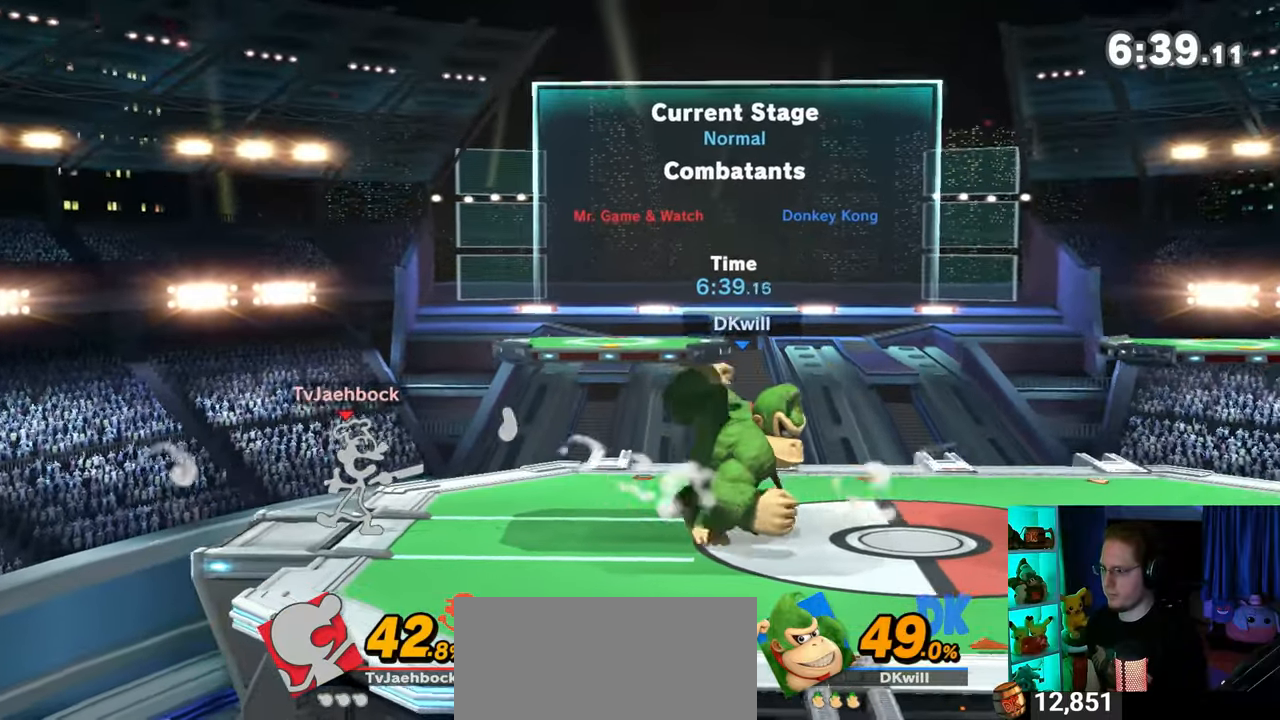
{"buttons": ["B"], "left_stick": "center", "right_stick": "center", "events": [[50, "left_stick", "center"], [217, "left_stick", "right"], [317, "left_stick", "center"], [367, "Y", "down"], [433, "Y", "up"], [467, "B", "down"]]}
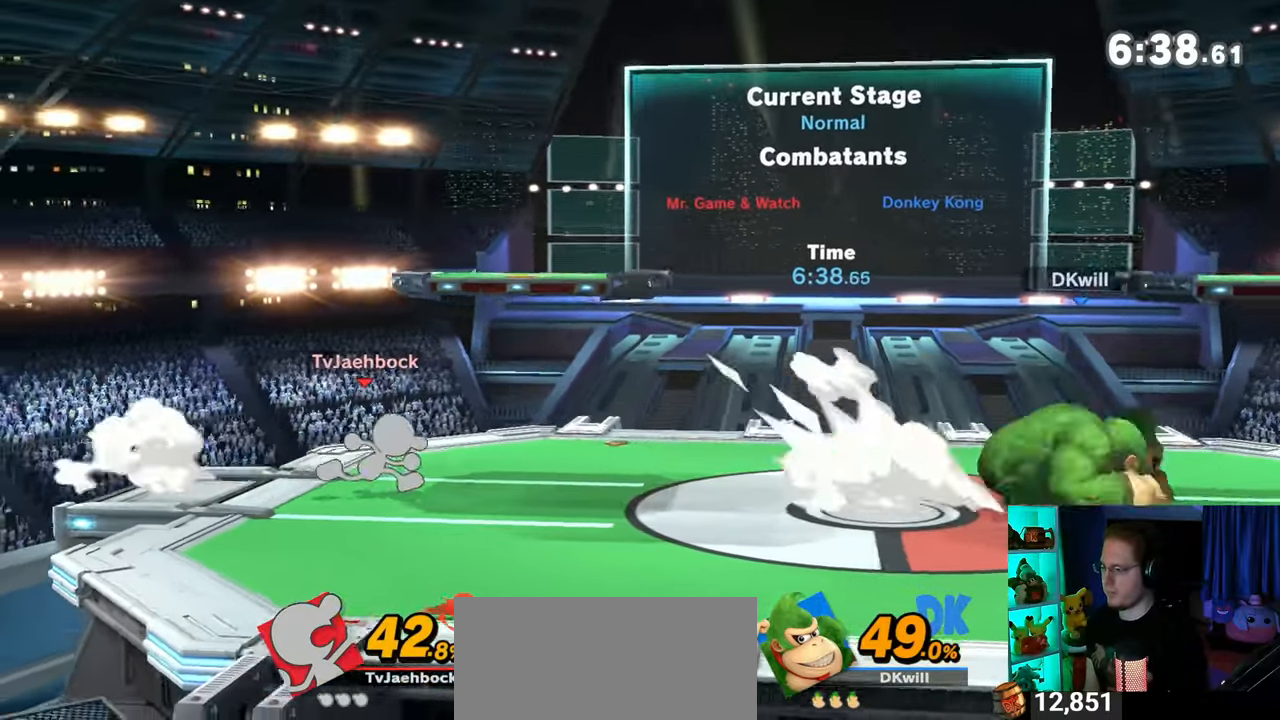
{"buttons": [], "left_stick": "center", "right_stick": "center", "events": [[17, "B", "up"]]}
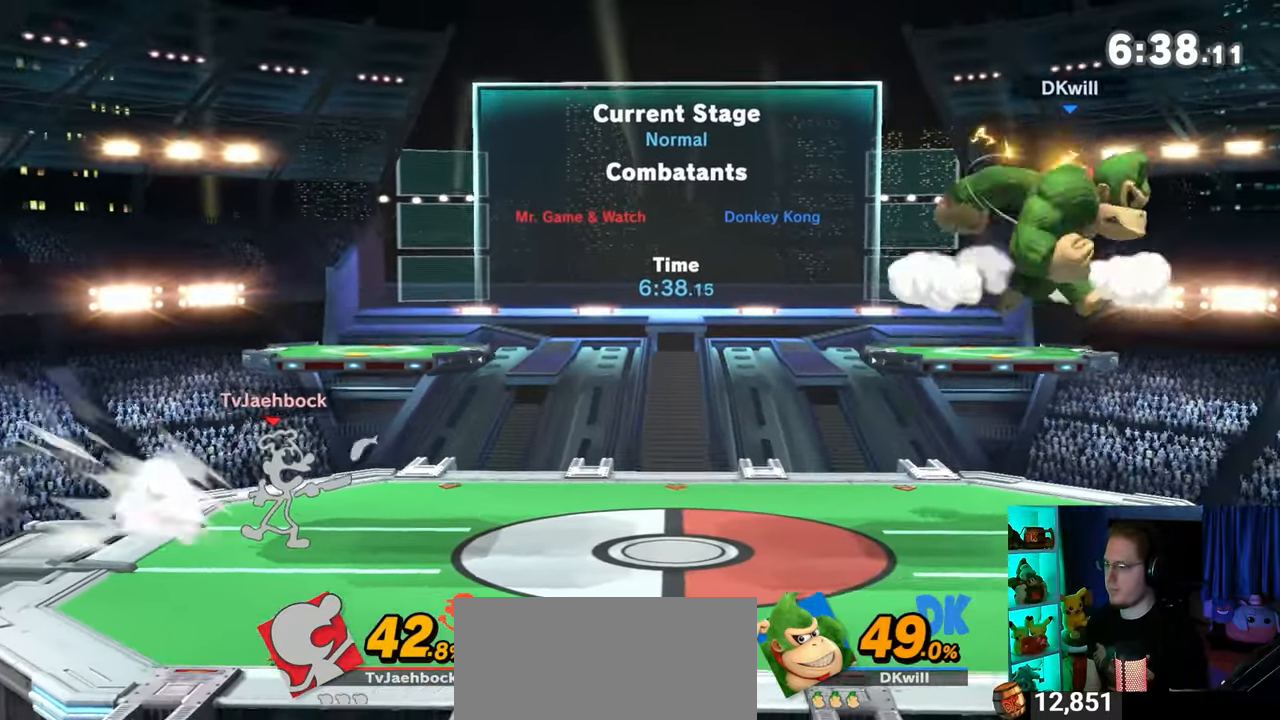
{"buttons": [], "left_stick": "center", "right_stick": "center", "events": []}
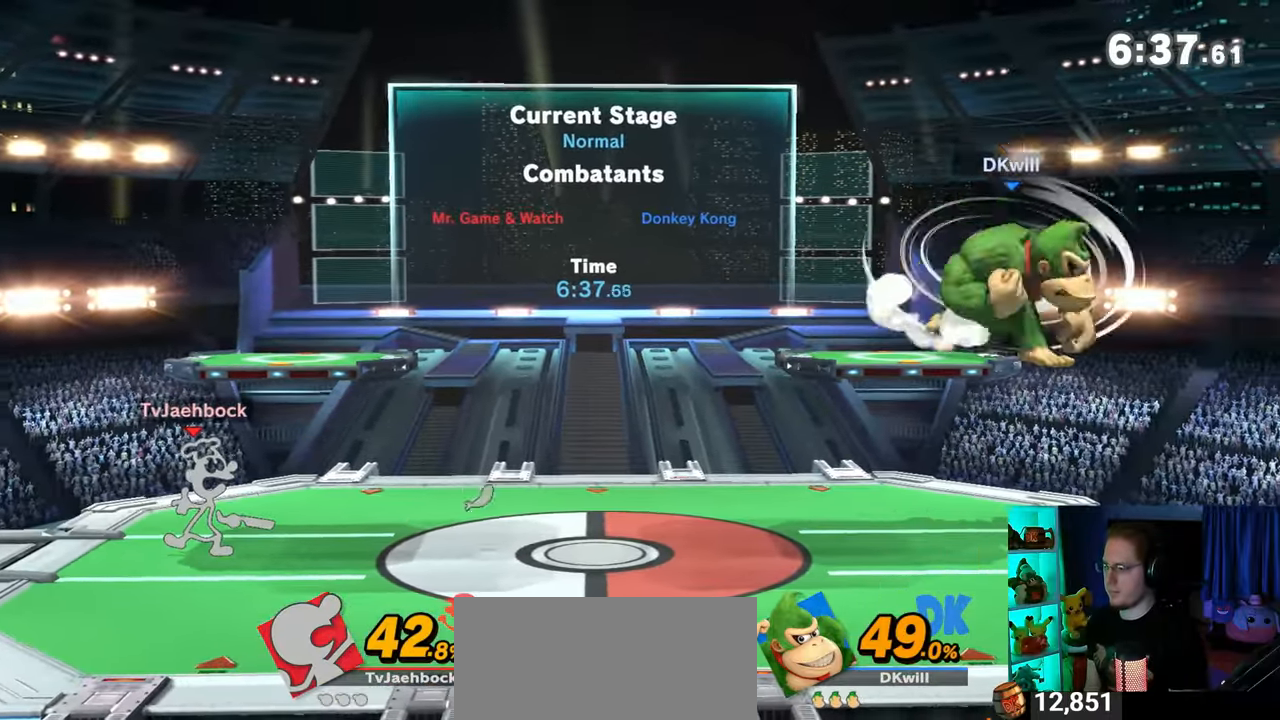
{"buttons": [], "left_stick": "center", "right_stick": "center", "events": []}
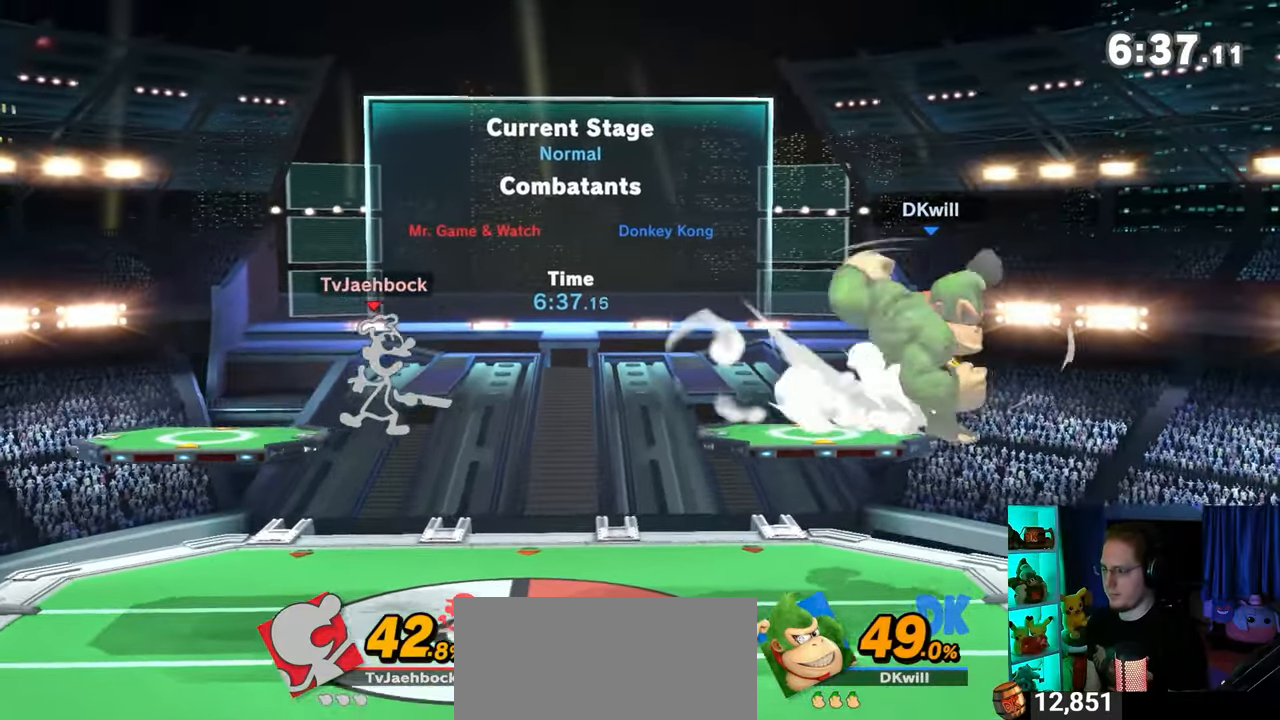
{"buttons": [], "left_stick": "center", "right_stick": "center", "events": [[83, "left_stick", "down"], [500, "left_stick", "center"]]}
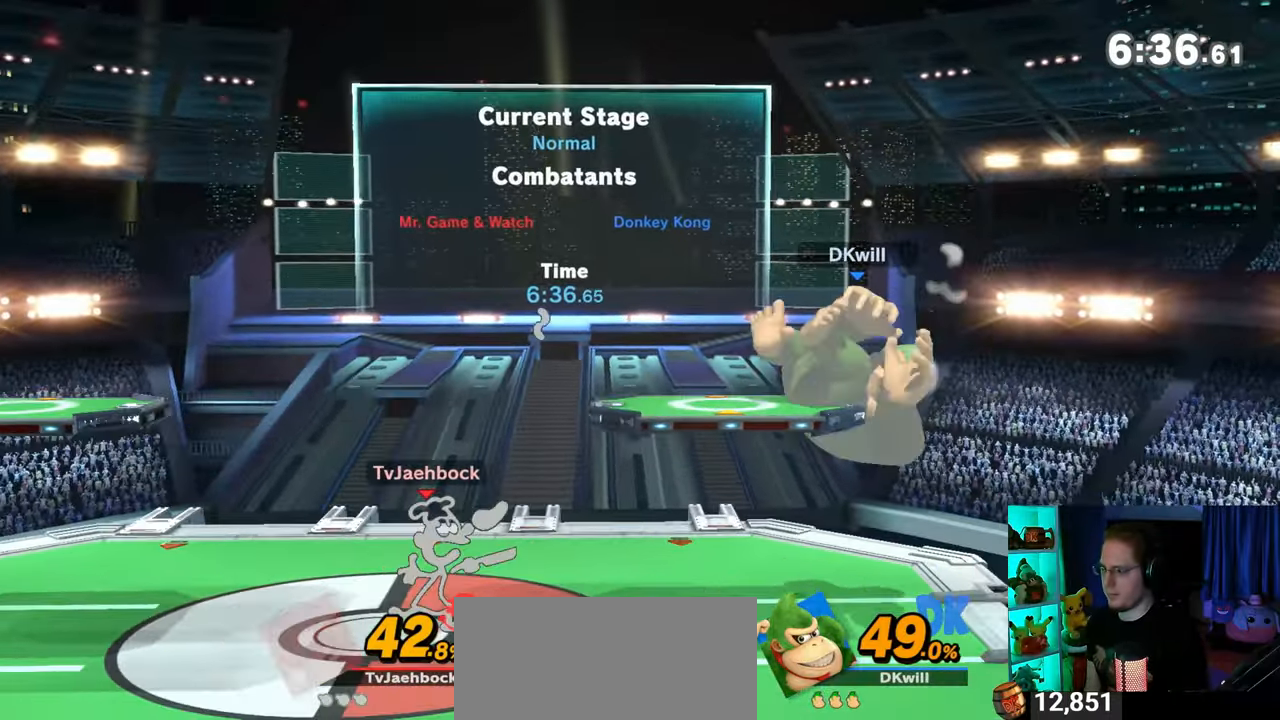
{"buttons": [], "left_stick": "left", "right_stick": "center", "events": [[117, "left_stick", "right"], [267, "Y", "down"], [300, "left_stick", "left"], [500, "Y", "up"]]}